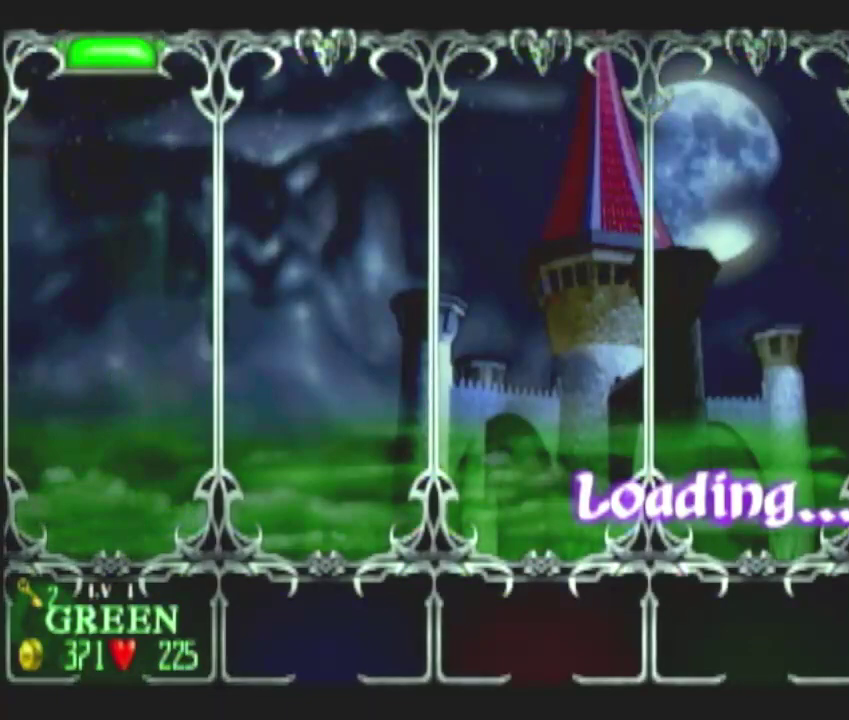
Gameplay with a controller (Nintendo layout); each line is a JSON object with the inputs held at the frame after it. "events" lists button and stick changes between this image and that frame as [ms after this image, input, new state], when the widget could be followed in between. This overlay highlights the sticks when they move; stick clicks (L3) are not distinguishable. Not read: L2 L3 R2 R3.
{"buttons": [], "left_stick": "center", "right_stick": "center"}
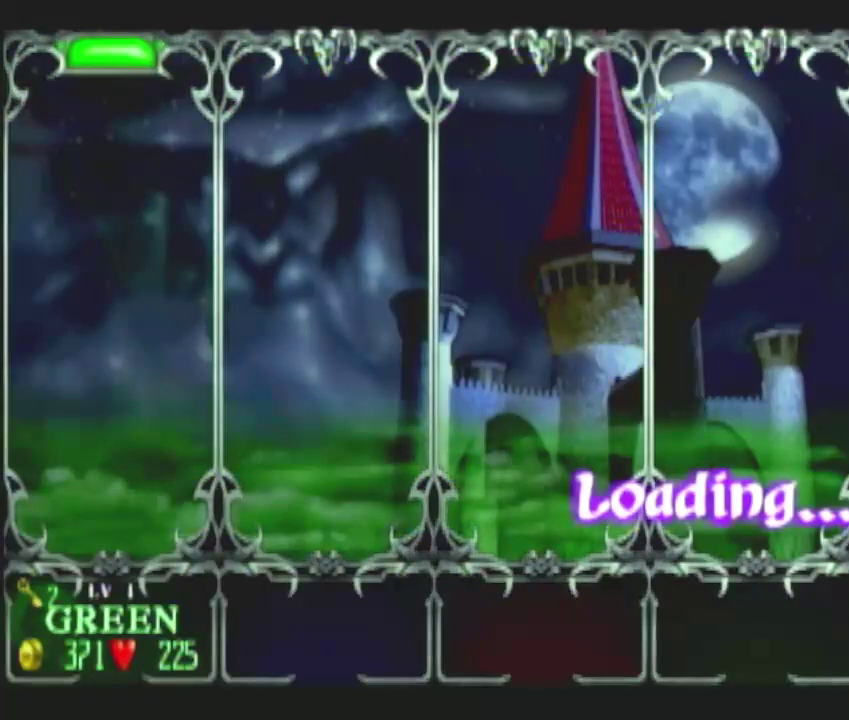
{"buttons": [], "left_stick": "center", "right_stick": "center", "events": [[67, "A", "down"], [117, "A", "up"], [217, "A", "down"], [267, "A", "up"], [367, "A", "down"], [417, "A", "up"]]}
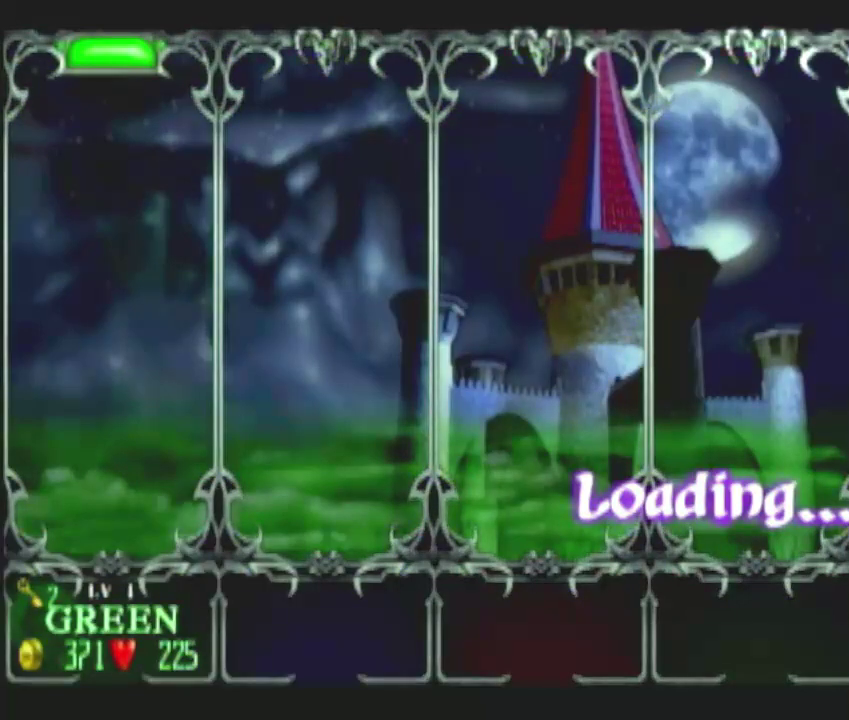
{"buttons": [], "left_stick": "center", "right_stick": "center", "events": [[133, "A", "down"], [200, "A", "up"], [283, "A", "down"], [333, "A", "up"]]}
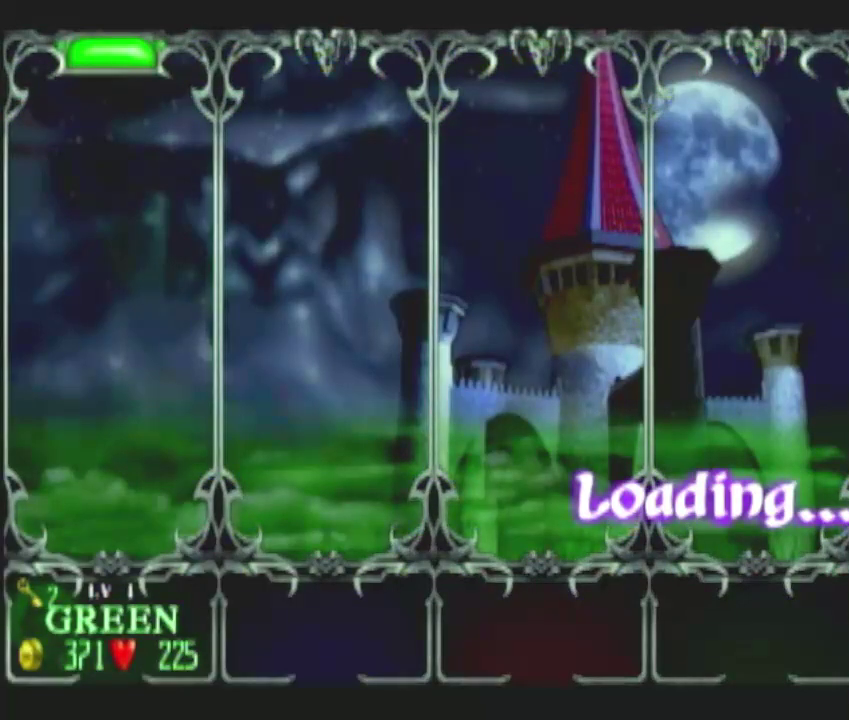
{"buttons": [], "left_stick": "center", "right_stick": "center", "events": [[217, "A", "down"], [333, "A", "up"]]}
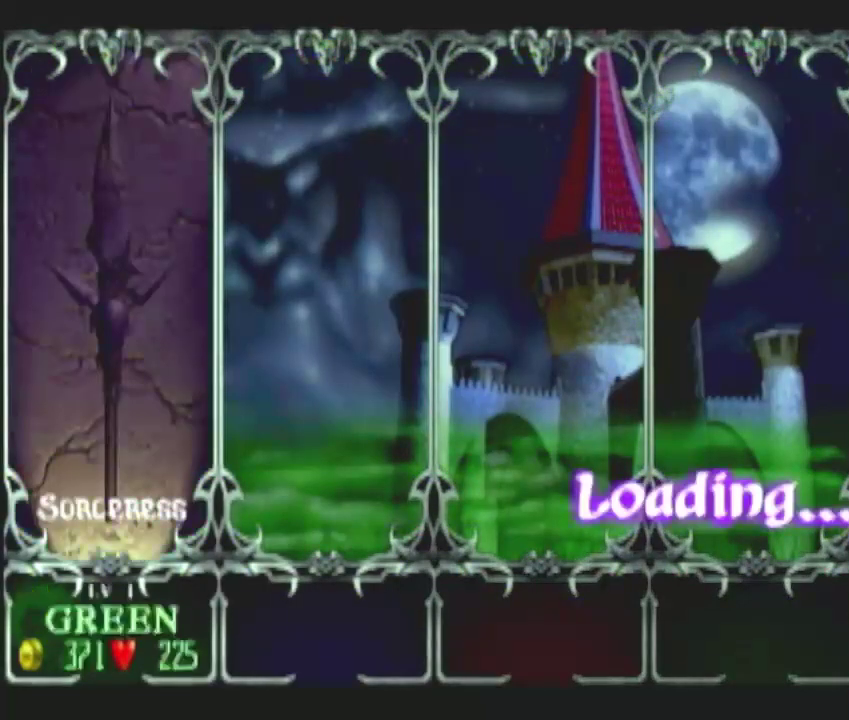
{"buttons": [], "left_stick": "center", "right_stick": "center", "events": [[33, "A", "down"], [83, "A", "up"], [333, "A", "down"], [383, "A", "up"]]}
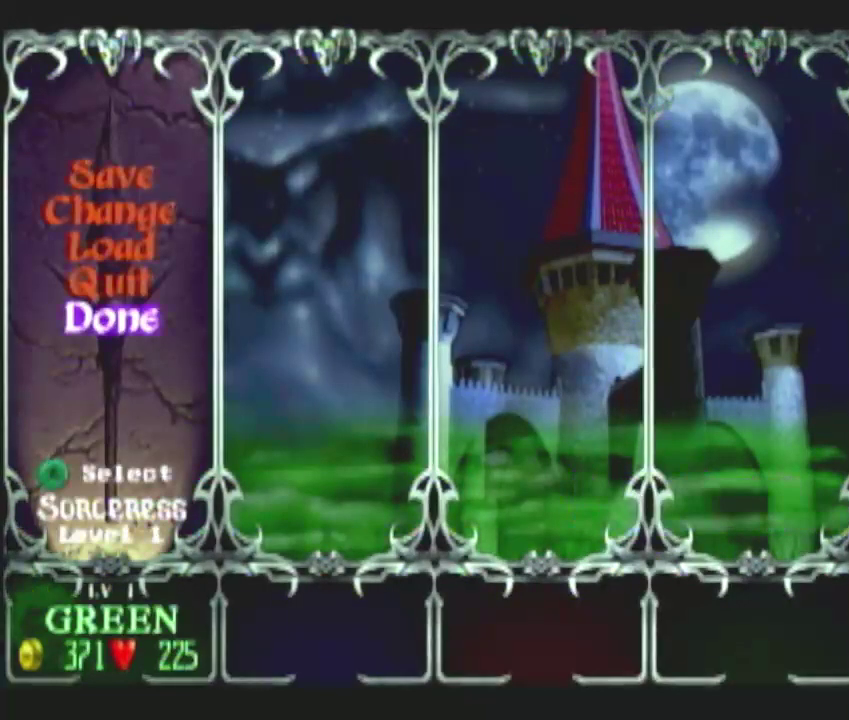
{"buttons": ["A"], "left_stick": "center", "right_stick": "center", "events": [[183, "A", "down"], [233, "A", "up"], [317, "A", "down"], [383, "A", "up"], [483, "A", "down"]]}
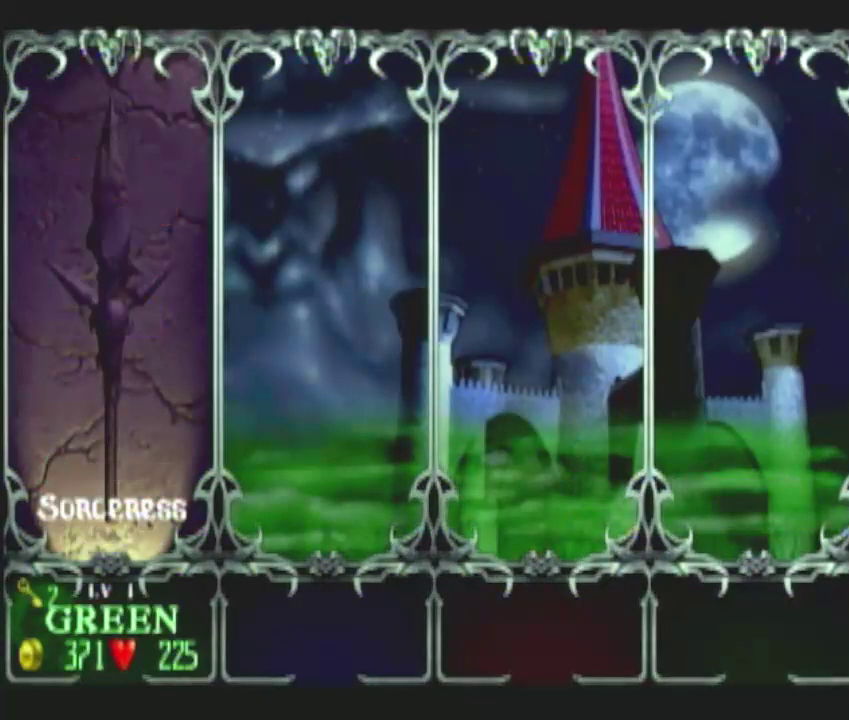
{"buttons": [], "left_stick": "center", "right_stick": "center", "events": [[33, "A", "up"], [167, "A", "down"], [250, "A", "up"], [350, "A", "down"], [450, "A", "up"]]}
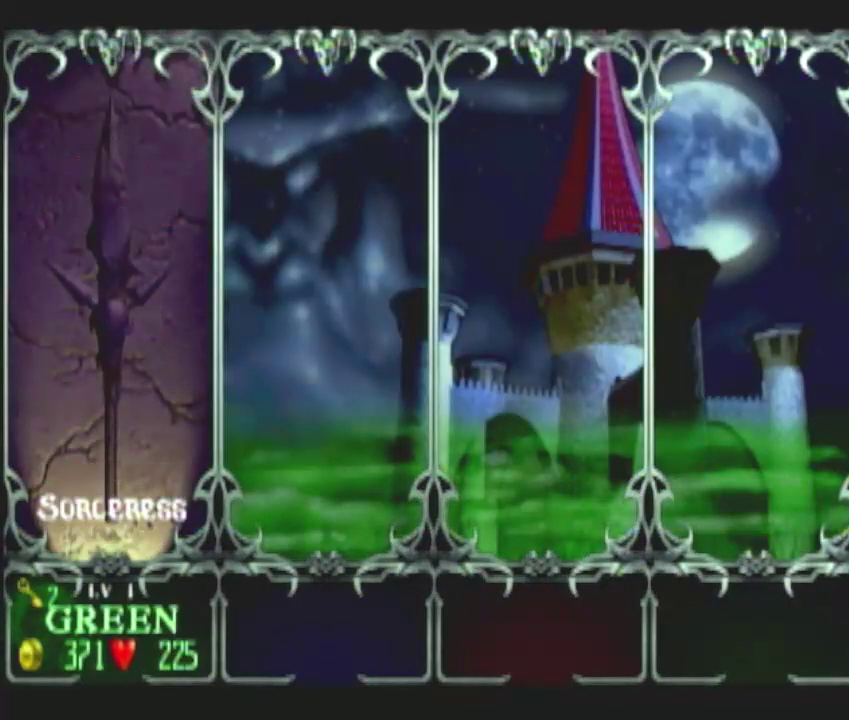
{"buttons": ["A"], "left_stick": "center", "right_stick": "center"}
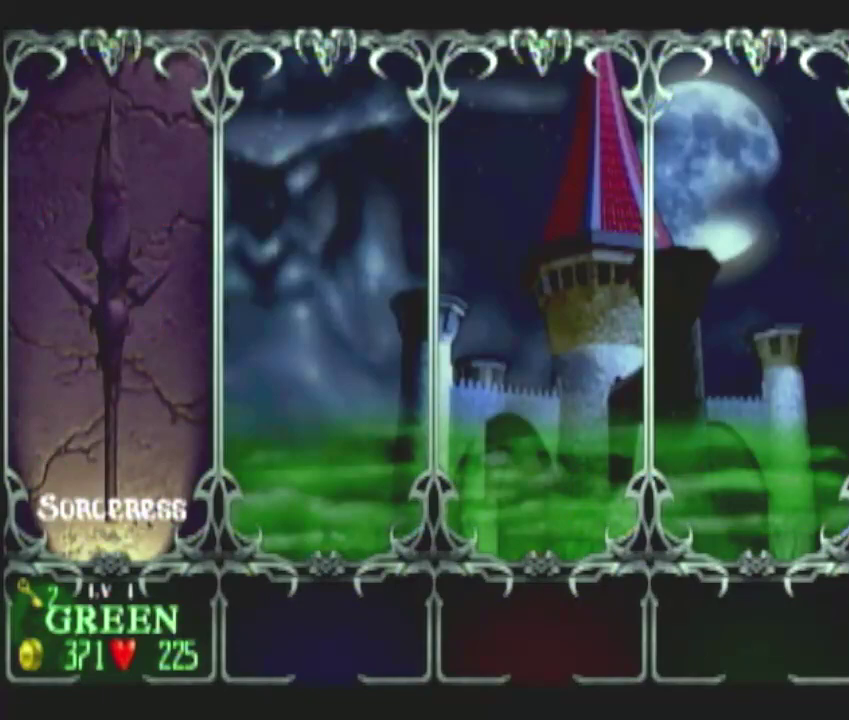
{"buttons": [], "left_stick": "center", "right_stick": "center"}
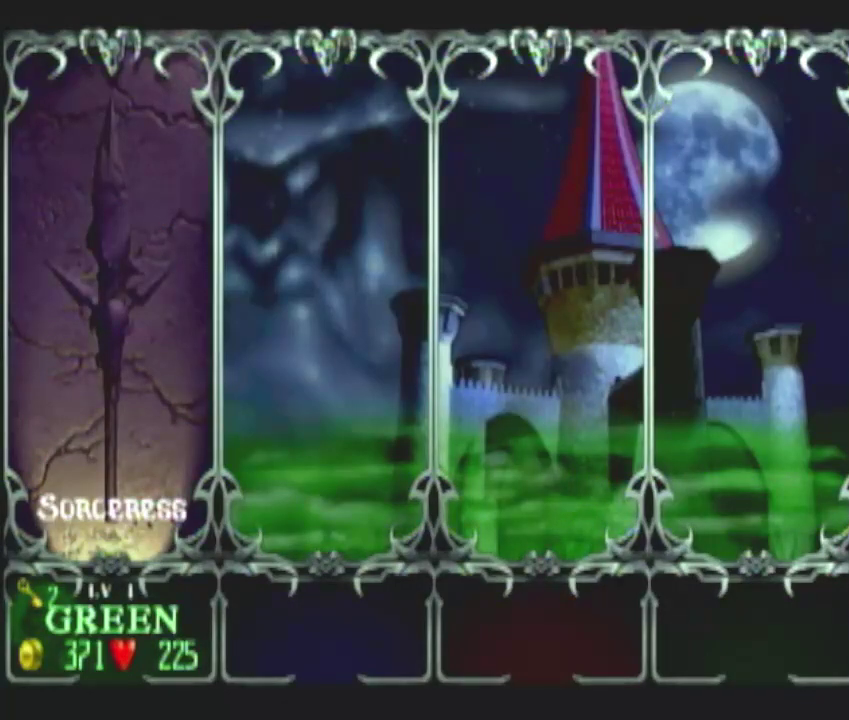
{"buttons": [], "left_stick": "center", "right_stick": "center", "events": [[133, "A", "down"], [217, "A", "up"], [283, "A", "down"], [367, "A", "up"]]}
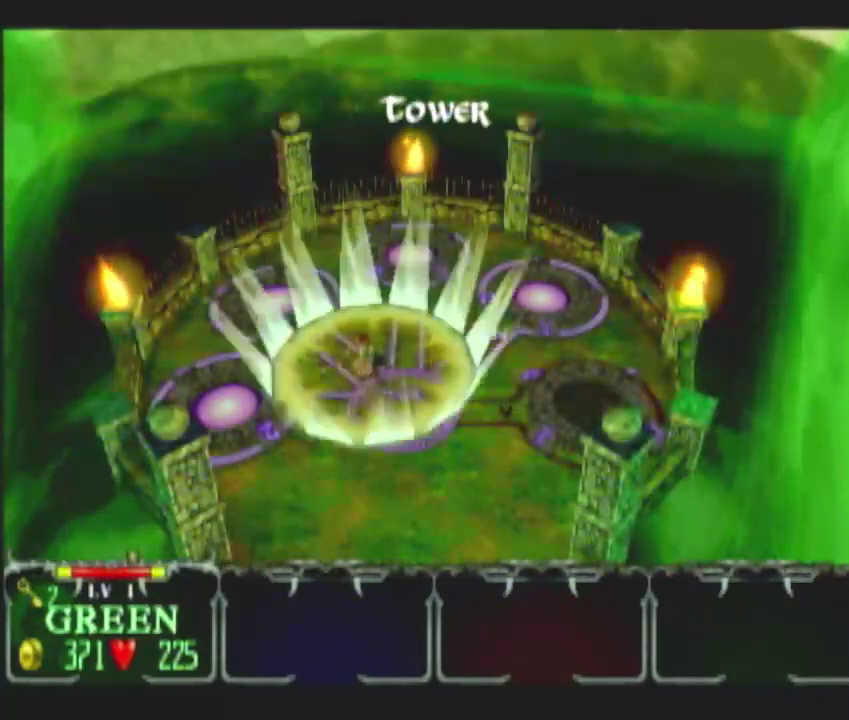
{"buttons": [], "left_stick": "right", "right_stick": "center", "events": [[117, "A", "down"], [200, "left_stick", "right"], [233, "A", "up"], [317, "A", "down"], [383, "A", "up"]]}
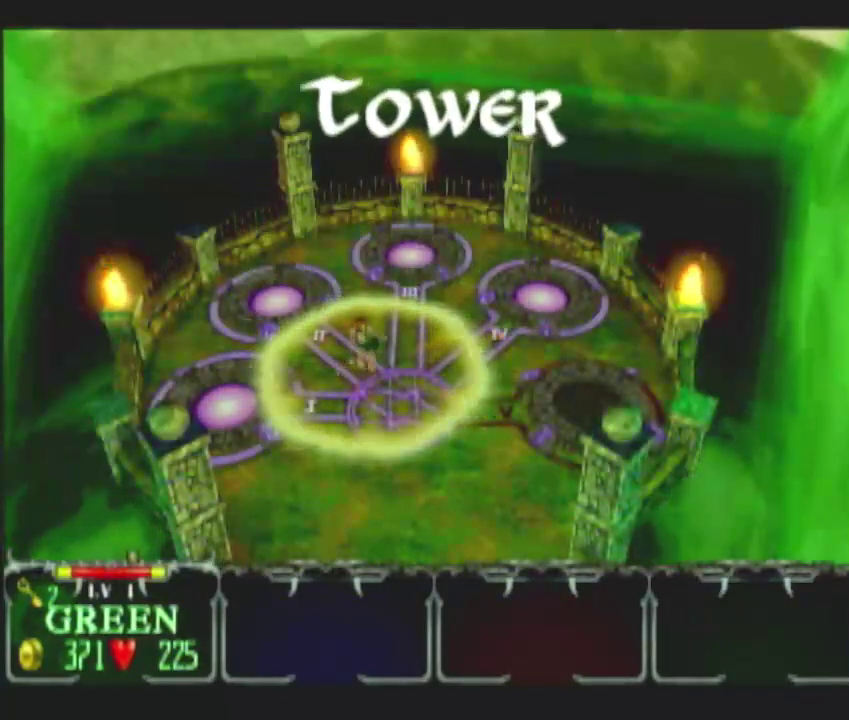
{"buttons": [], "left_stick": "up-right", "right_stick": "center", "events": [[200, "left_stick", "up-right"]]}
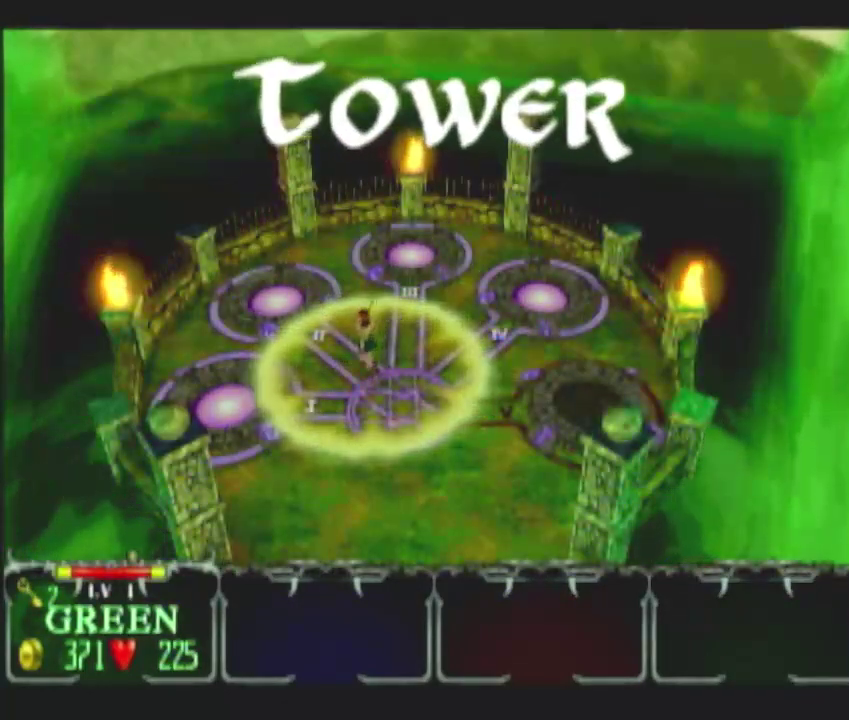
{"buttons": [], "left_stick": "up-right", "right_stick": "center", "events": []}
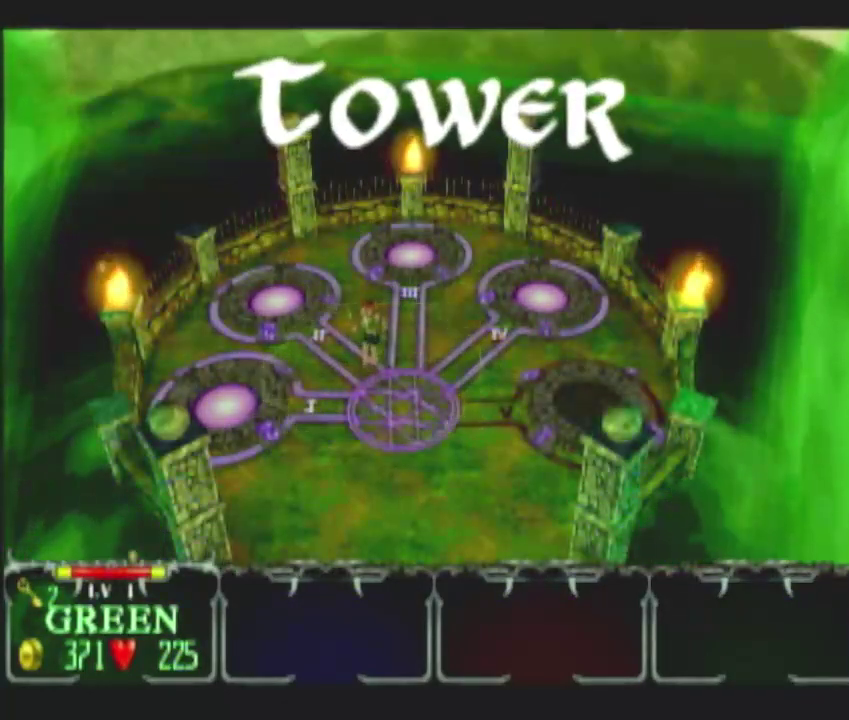
{"buttons": [], "left_stick": "up-right", "right_stick": "center", "events": []}
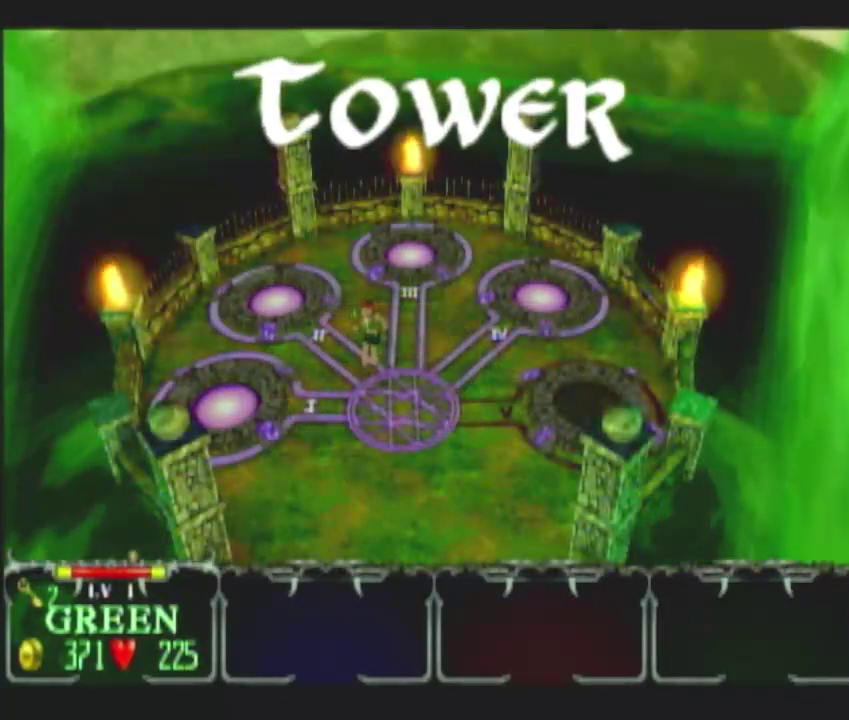
{"buttons": [], "left_stick": "up-right", "right_stick": "center", "events": []}
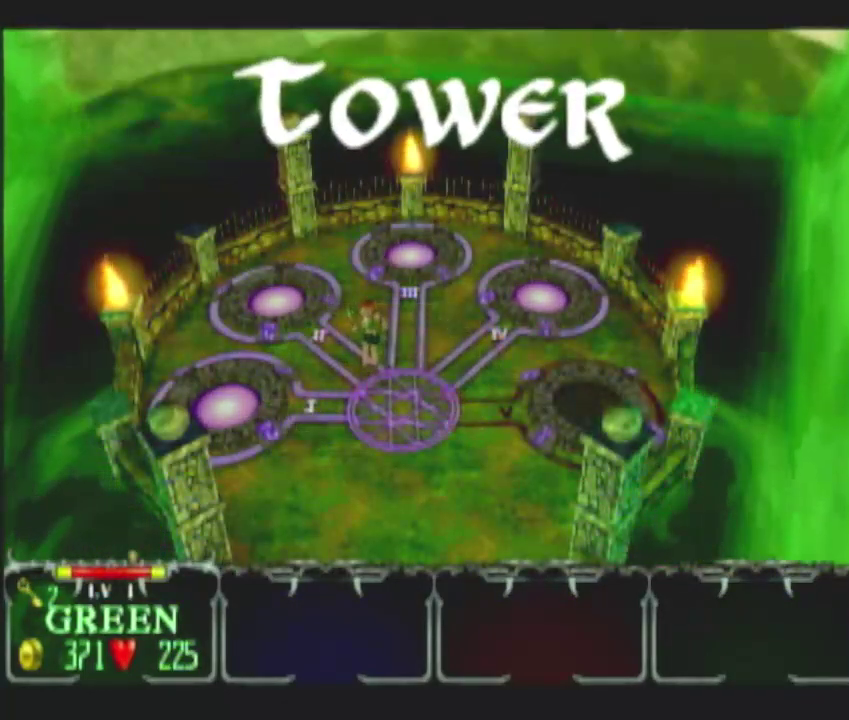
{"buttons": [], "left_stick": "up-right", "right_stick": "center", "events": []}
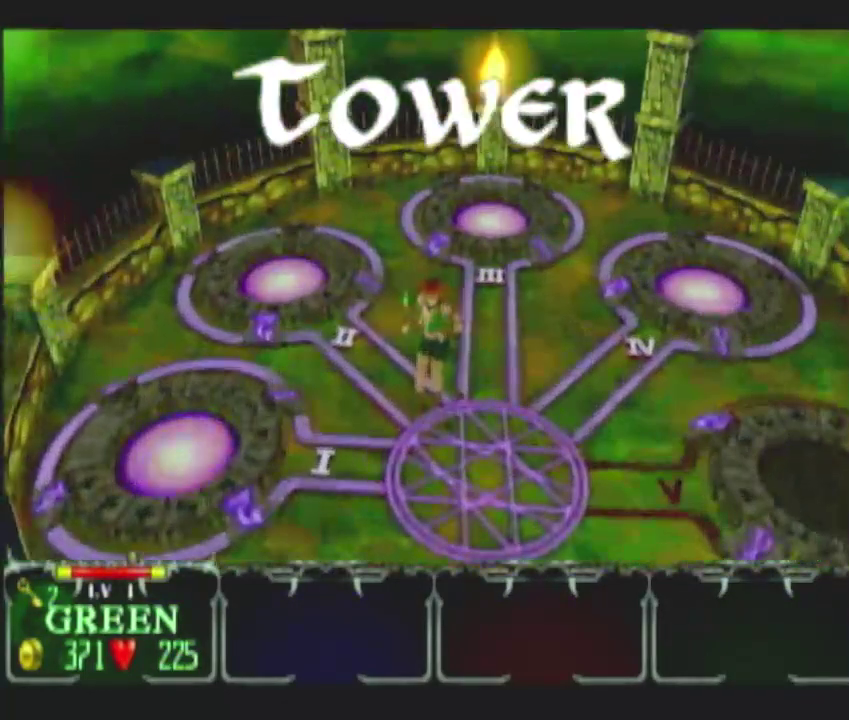
{"buttons": [], "left_stick": "up-right", "right_stick": "center", "events": []}
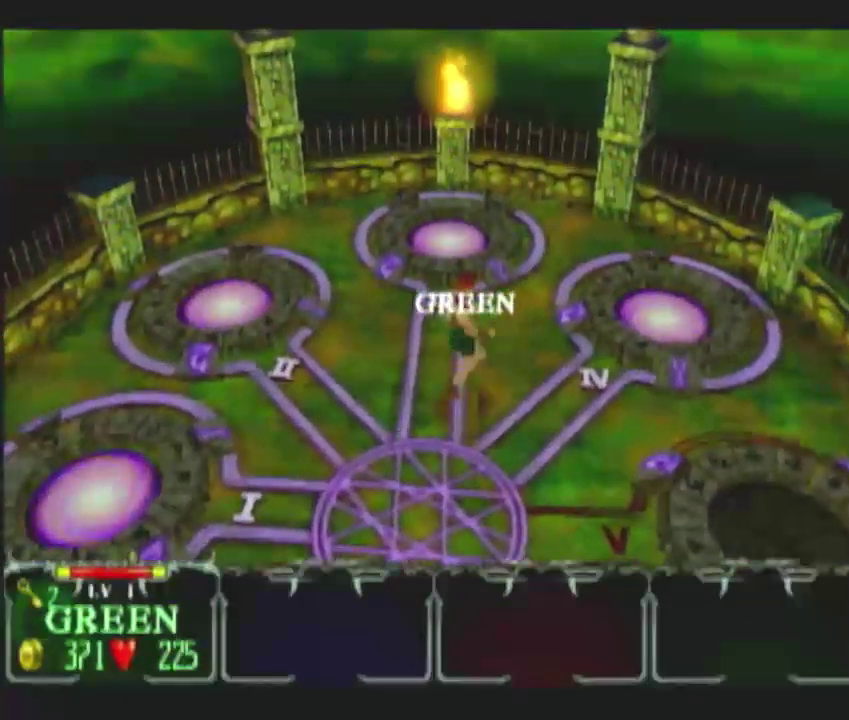
{"buttons": [], "left_stick": "up-right", "right_stick": "center", "events": []}
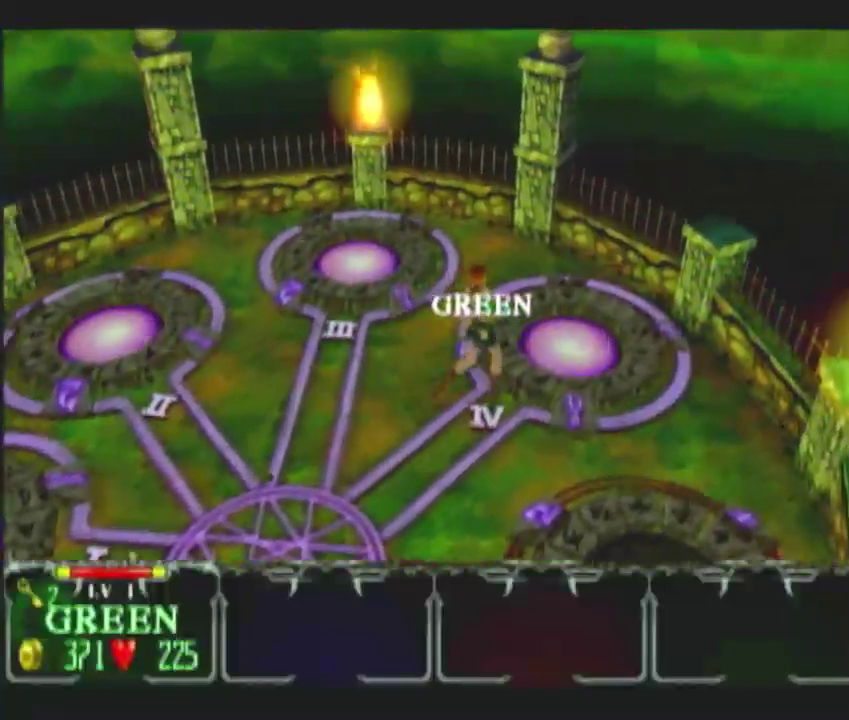
{"buttons": [], "left_stick": "center", "right_stick": "center", "events": [[150, "left_stick", "center"]]}